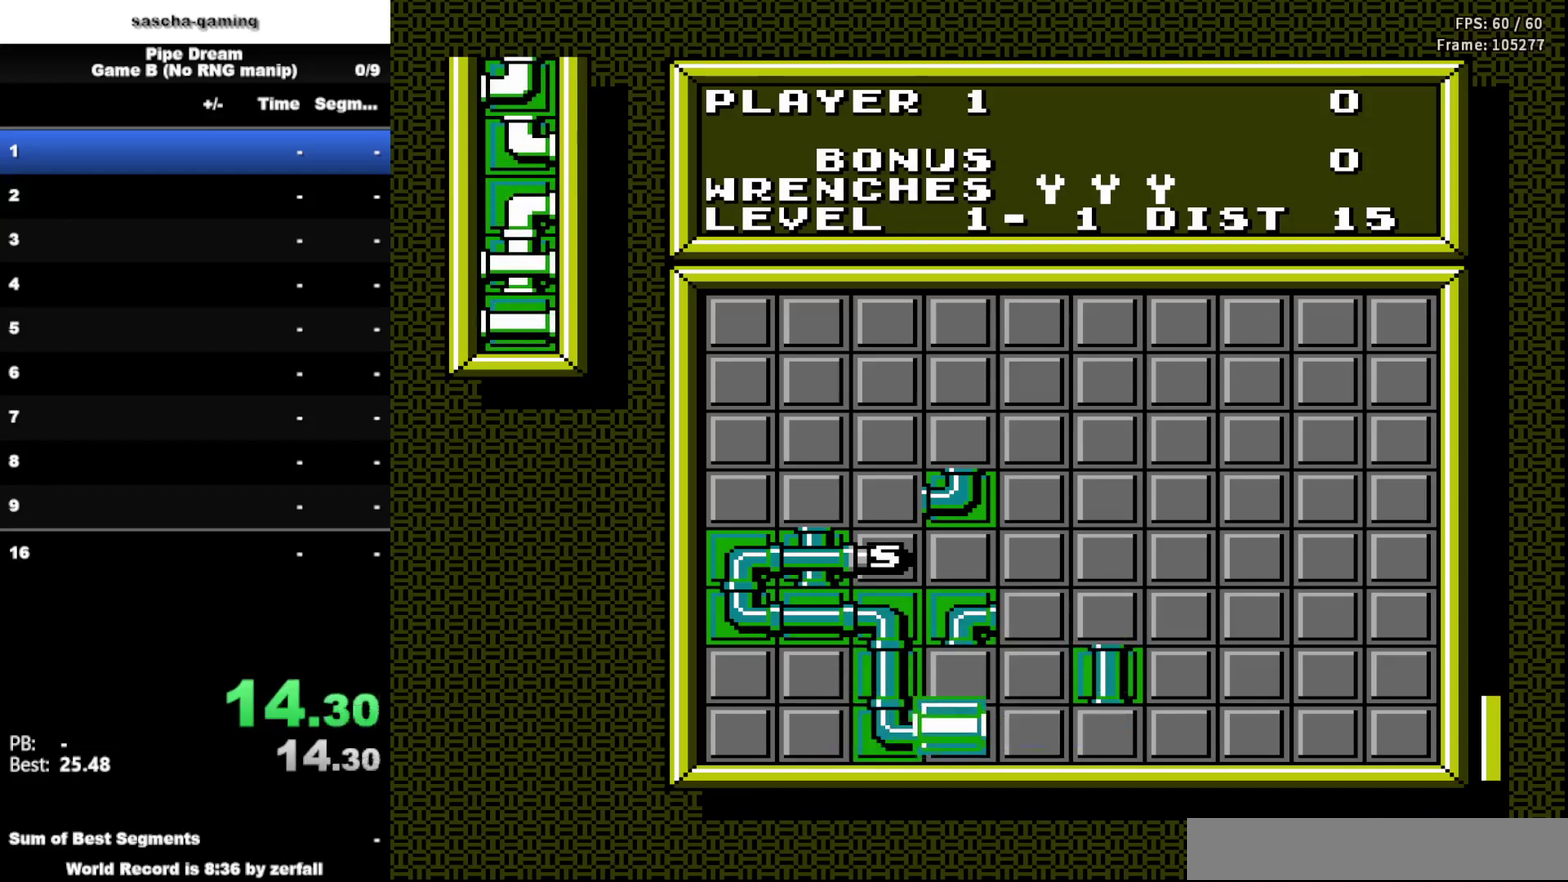
Gameplay with a controller (Nintendo layout); each line is a JSON object with the inputs held at the frame after it. "events" lists button and stick changes between this image and that frame as [ms after this image, input, new state], when the widget could be followed in between. Not read: L3 R3.
{"buttons": ["DPAD_RIGHT"], "events": [[83, "A", "up"], [367, "DPAD_RIGHT", "down"]]}
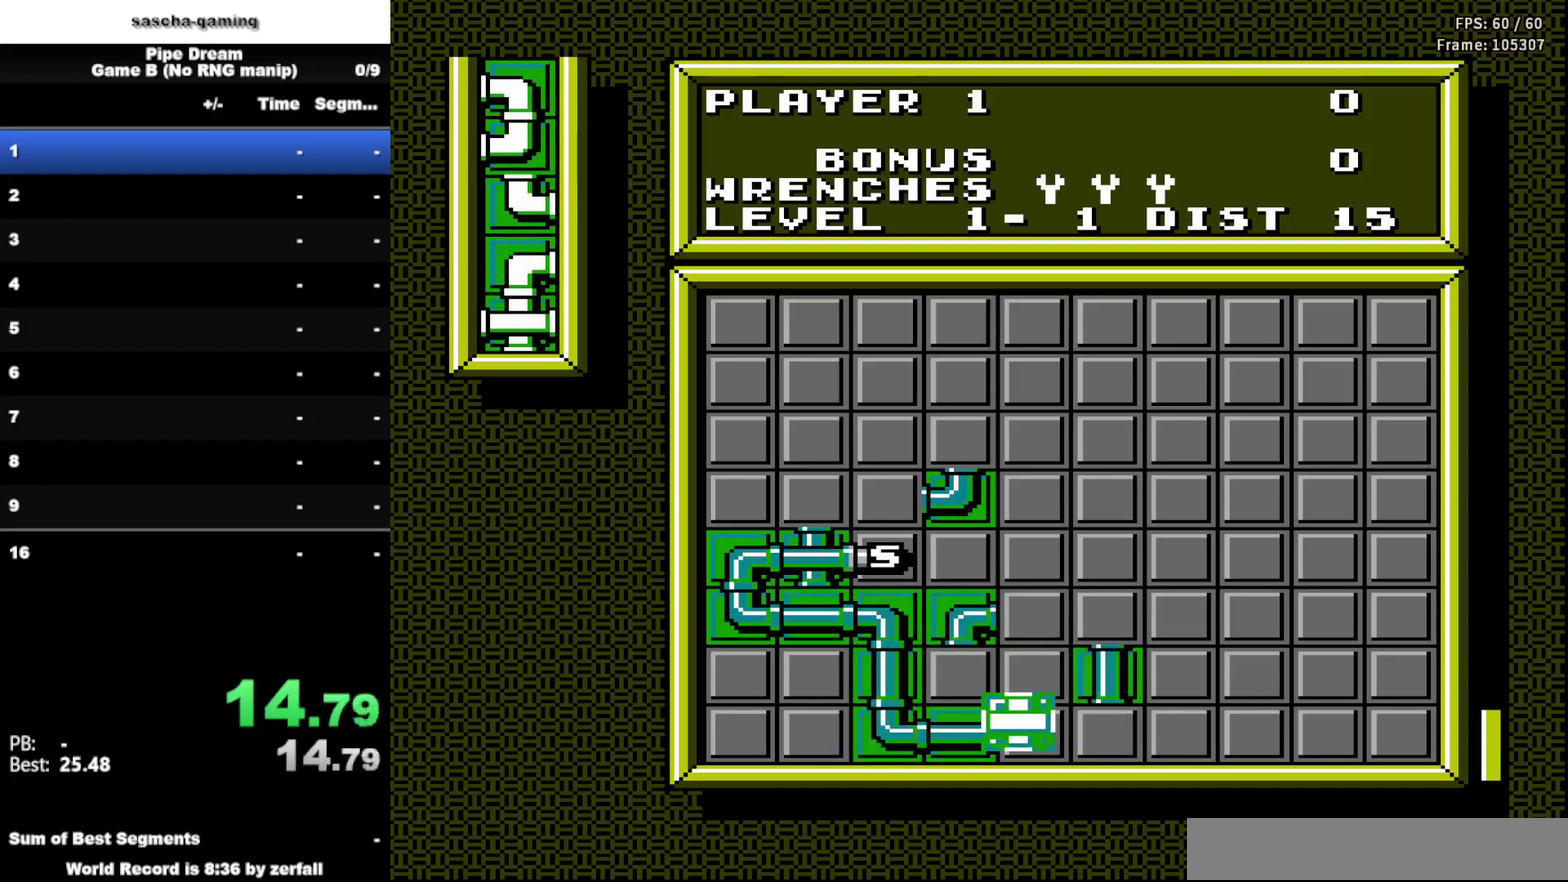
{"buttons": [], "events": [[33, "DPAD_RIGHT", "up"], [67, "A", "down"], [250, "A", "up"]]}
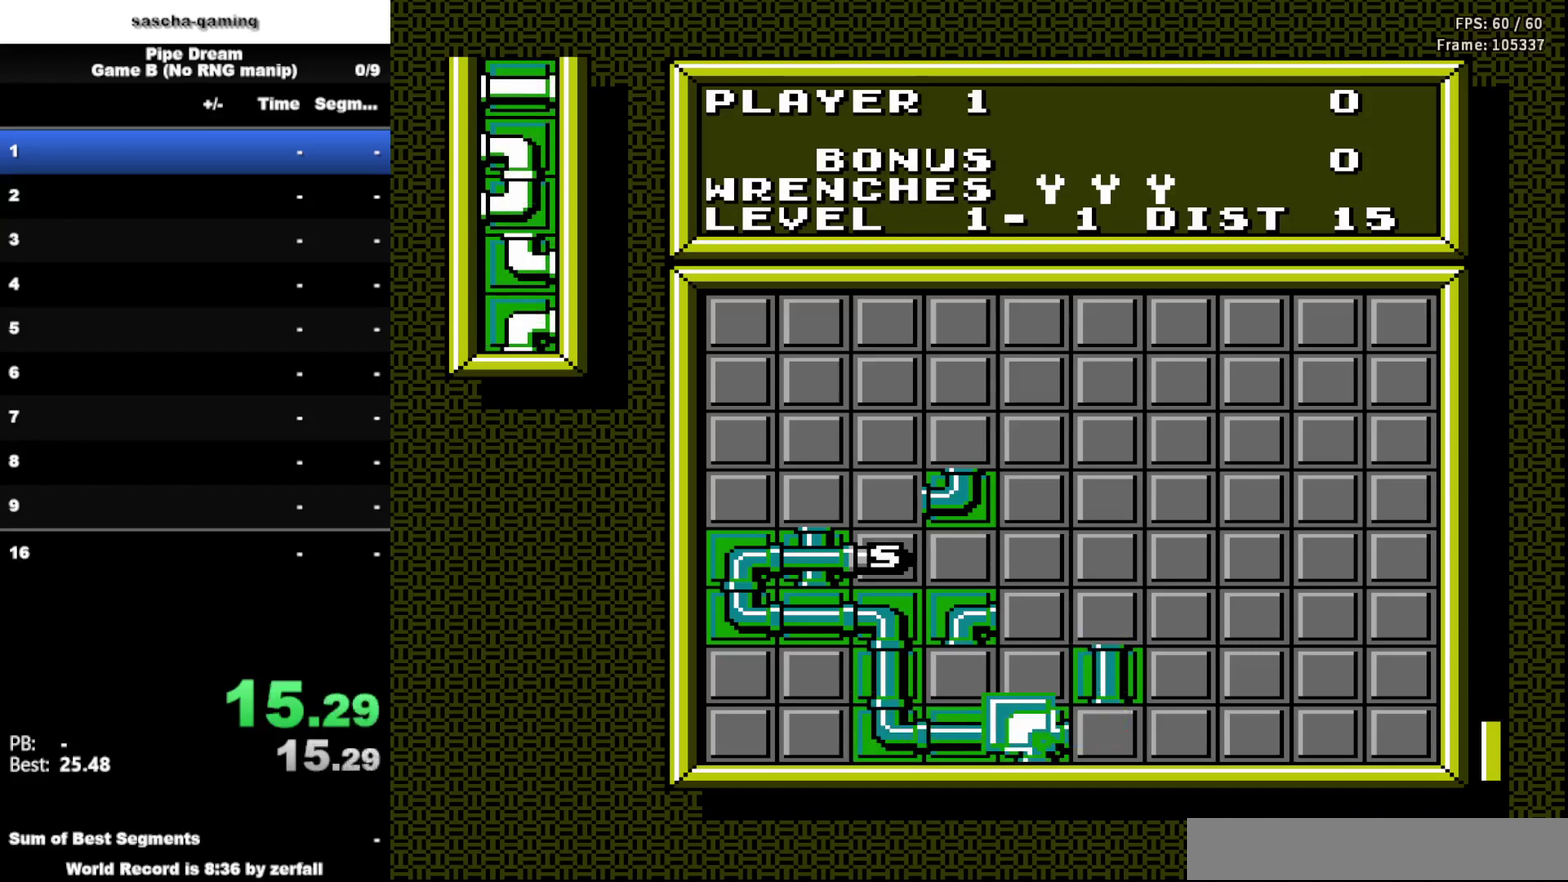
{"buttons": [], "events": [[67, "DPAD_RIGHT", "down"], [233, "DPAD_RIGHT", "up"], [333, "DPAD_RIGHT", "down"], [467, "DPAD_RIGHT", "up"]]}
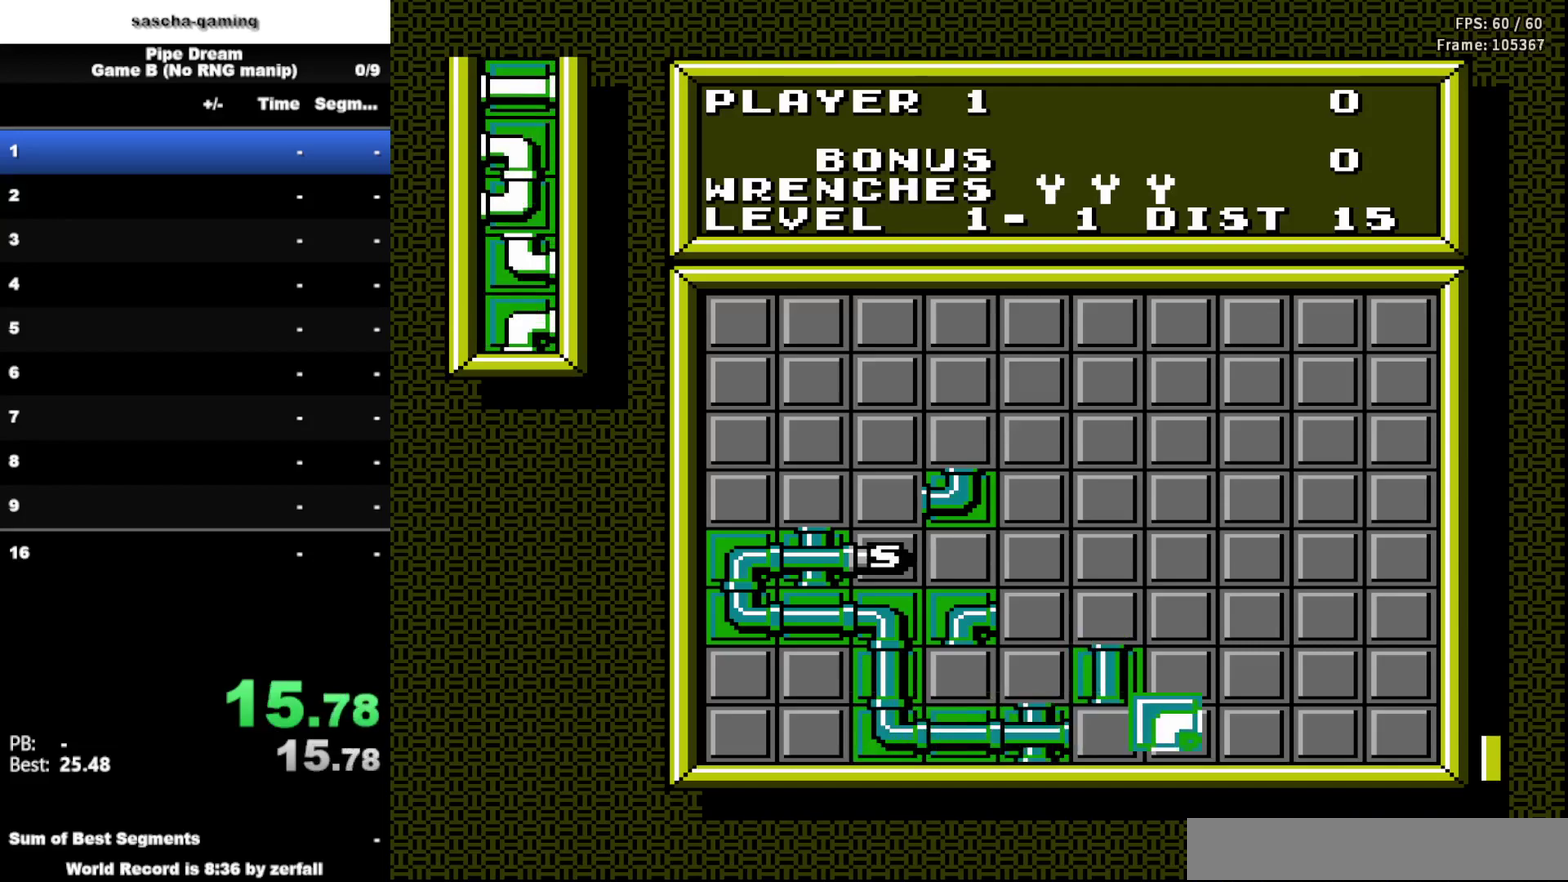
{"buttons": [], "events": [[50, "DPAD_UP", "down"], [183, "DPAD_UP", "up"], [317, "DPAD_UP", "down"], [433, "DPAD_UP", "up"]]}
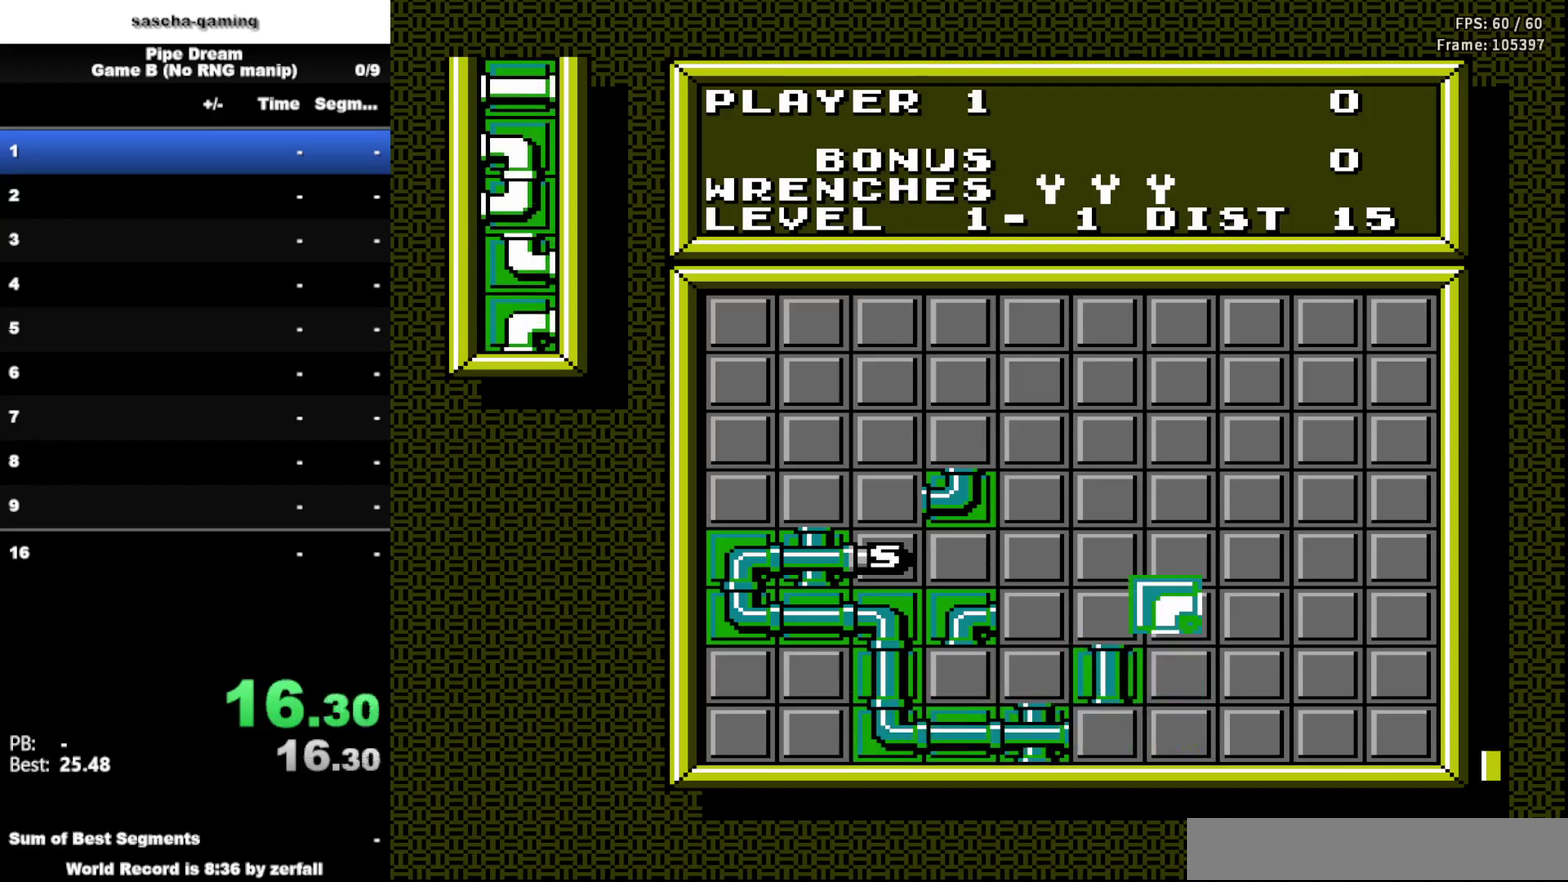
{"buttons": [], "events": [[67, "DPAD_LEFT", "down"], [167, "DPAD_LEFT", "up"], [200, "A", "down"], [367, "A", "up"]]}
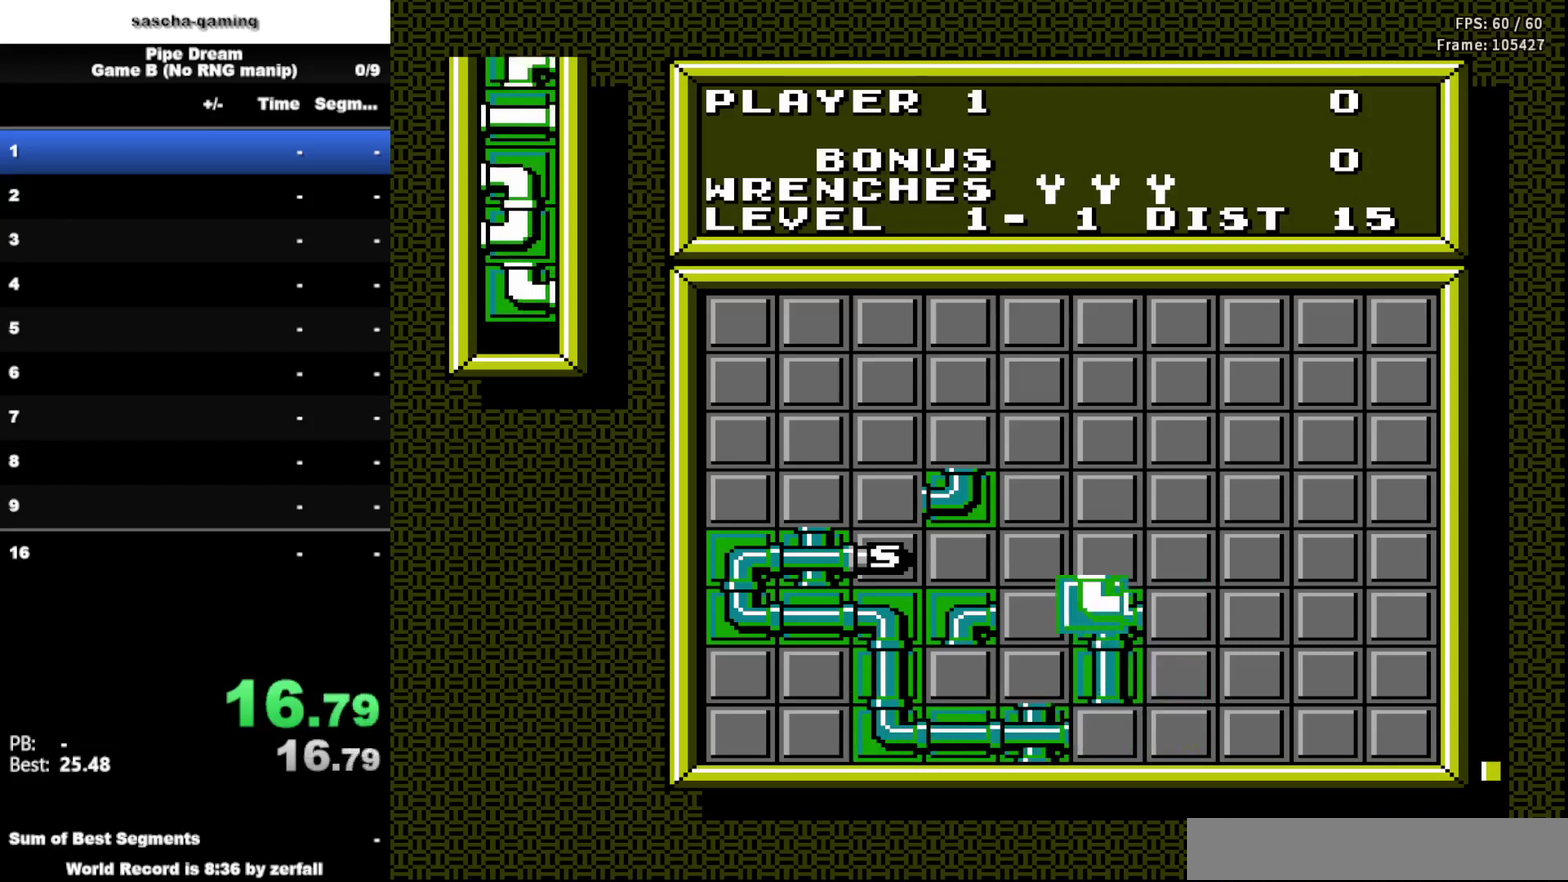
{"buttons": [], "events": [[217, "DPAD_RIGHT", "down"], [317, "DPAD_RIGHT", "up"]]}
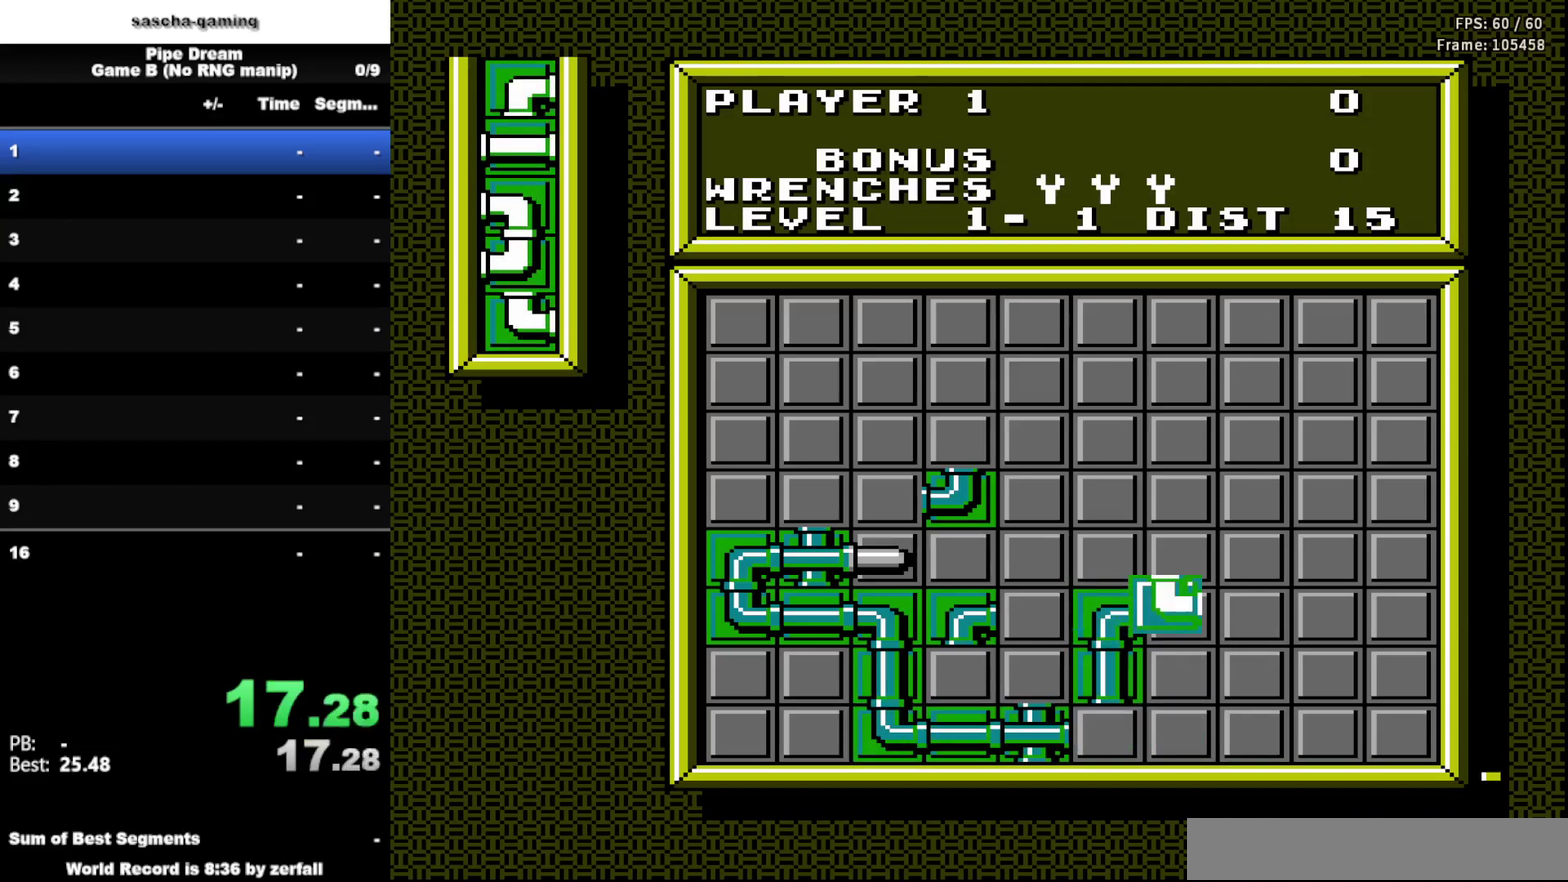
{"buttons": ["DPAD_LEFT"], "events": [[283, "DPAD_UP", "down"], [400, "DPAD_UP", "up"], [500, "DPAD_LEFT", "down"]]}
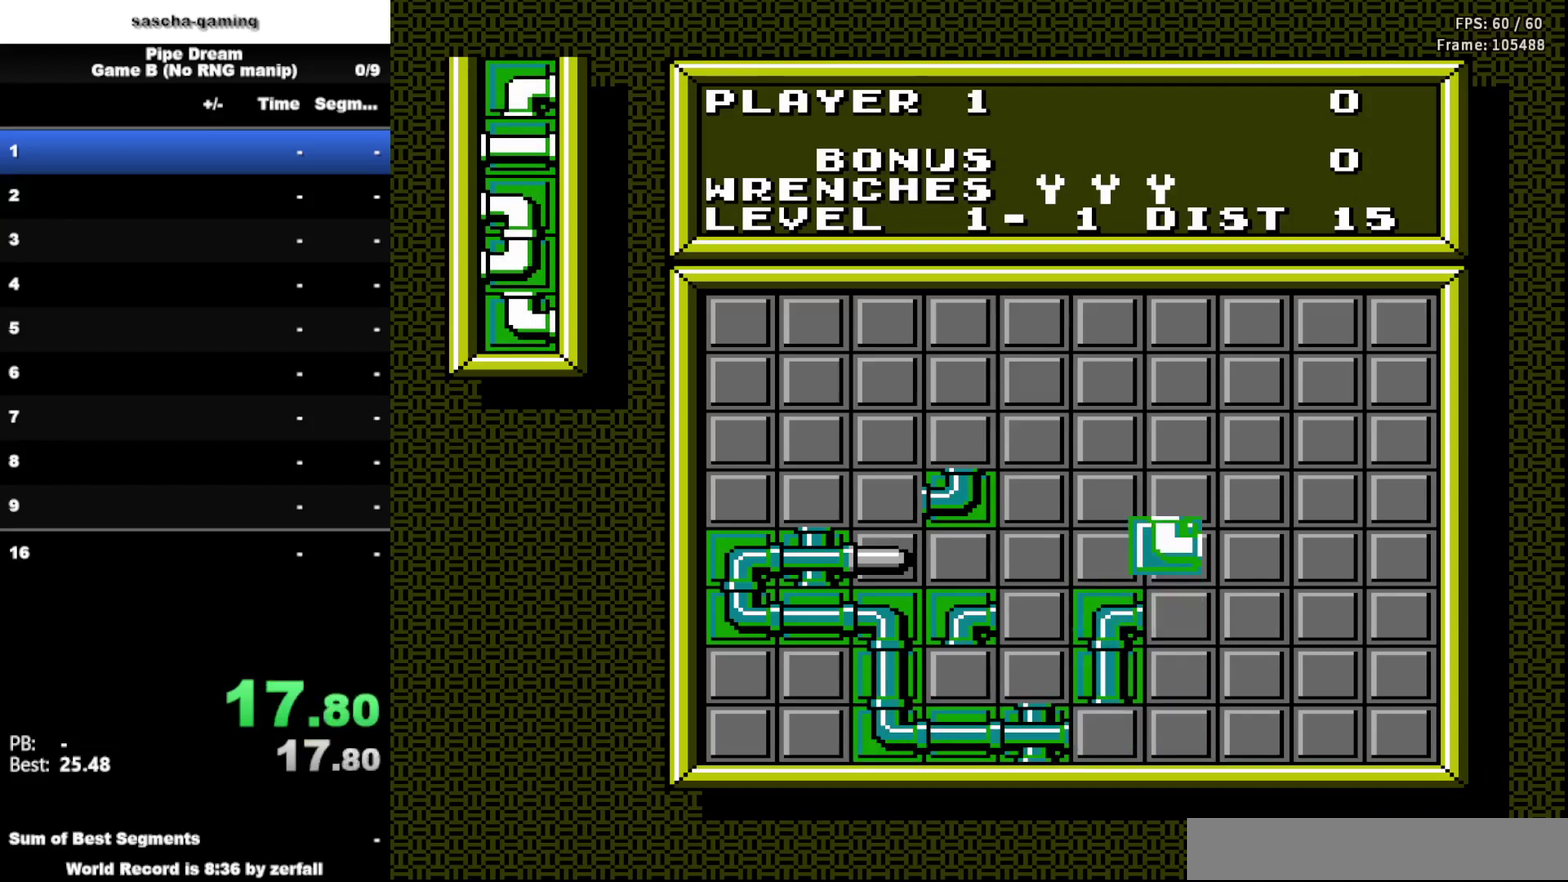
{"buttons": [], "events": [[83, "A", "down"], [100, "DPAD_LEFT", "up"], [233, "A", "up"], [333, "DPAD_DOWN", "down"], [467, "DPAD_DOWN", "up"]]}
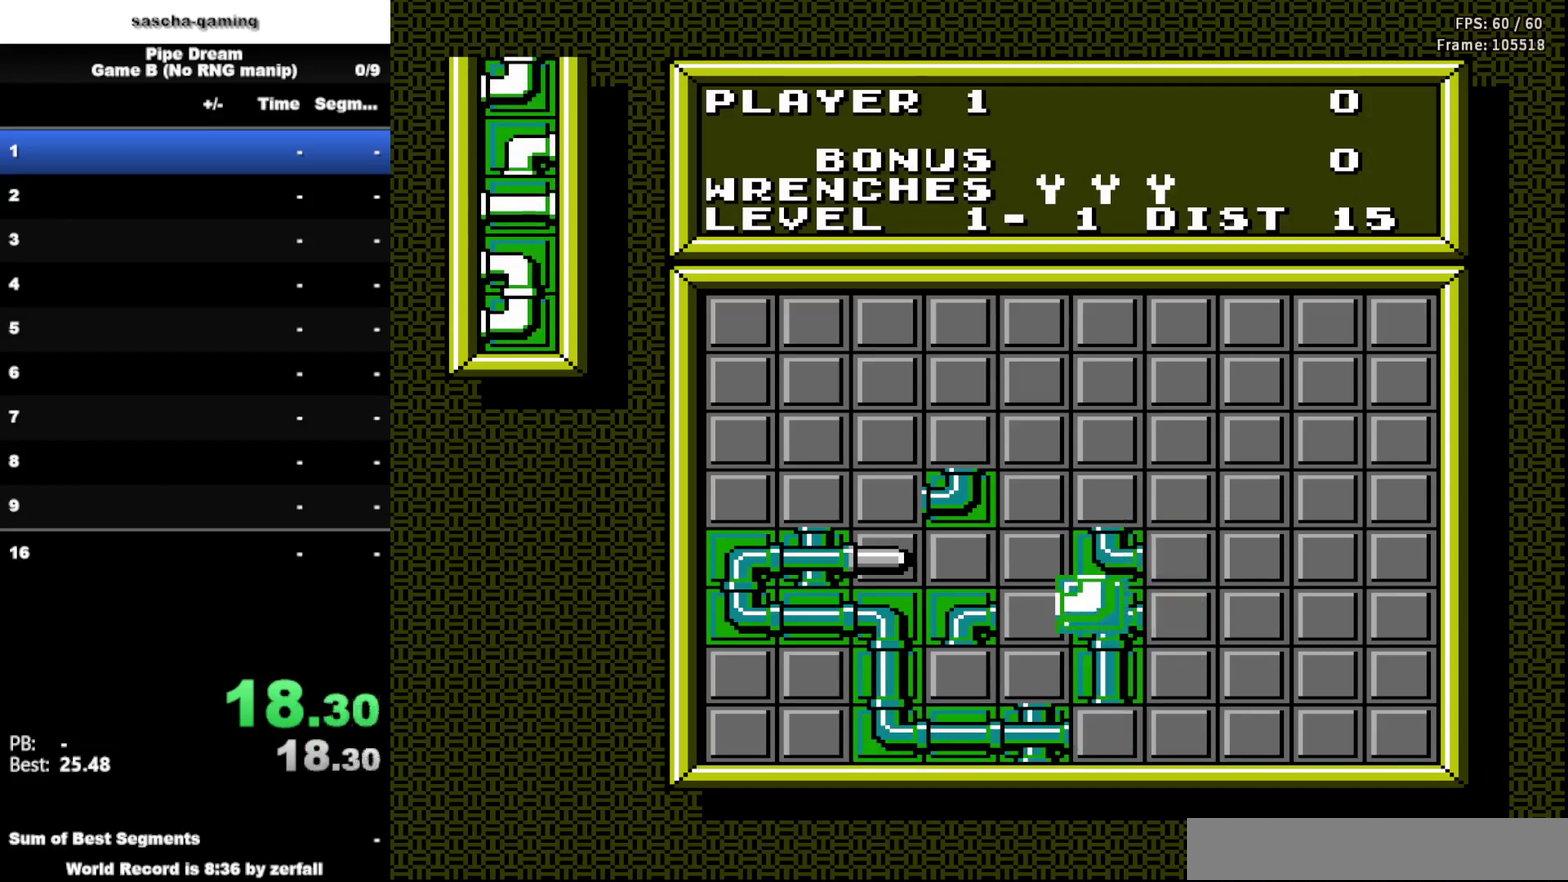
{"buttons": ["A"], "events": [[100, "DPAD_DOWN", "down"], [217, "DPAD_DOWN", "up"], [333, "DPAD_DOWN", "down"], [467, "A", "down"], [467, "DPAD_DOWN", "up"]]}
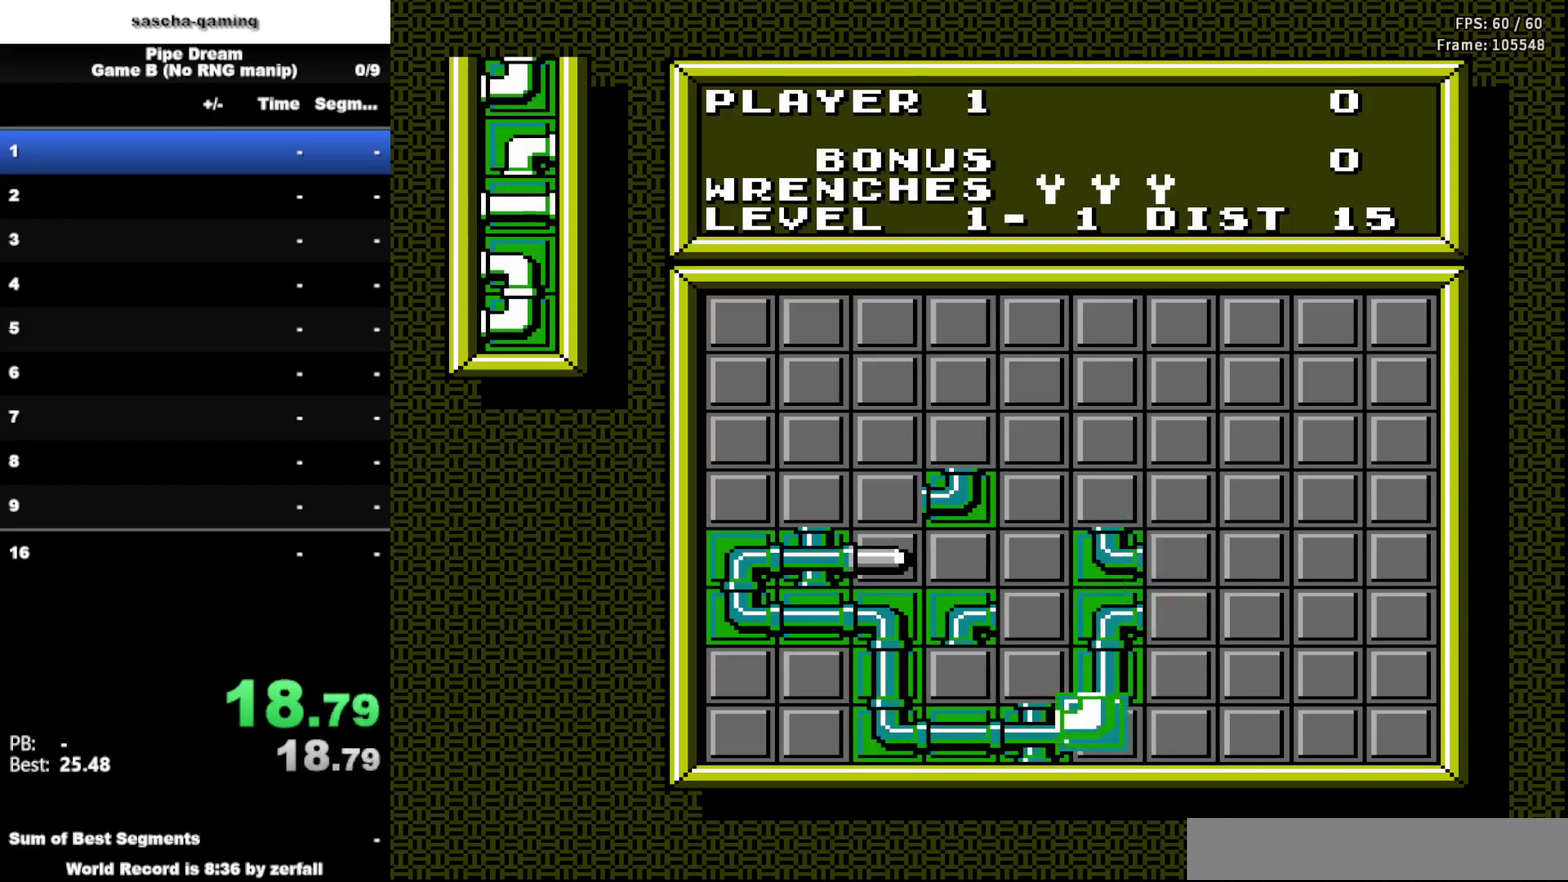
{"buttons": ["DPAD_RIGHT"], "events": [[117, "A", "up"], [417, "DPAD_RIGHT", "down"]]}
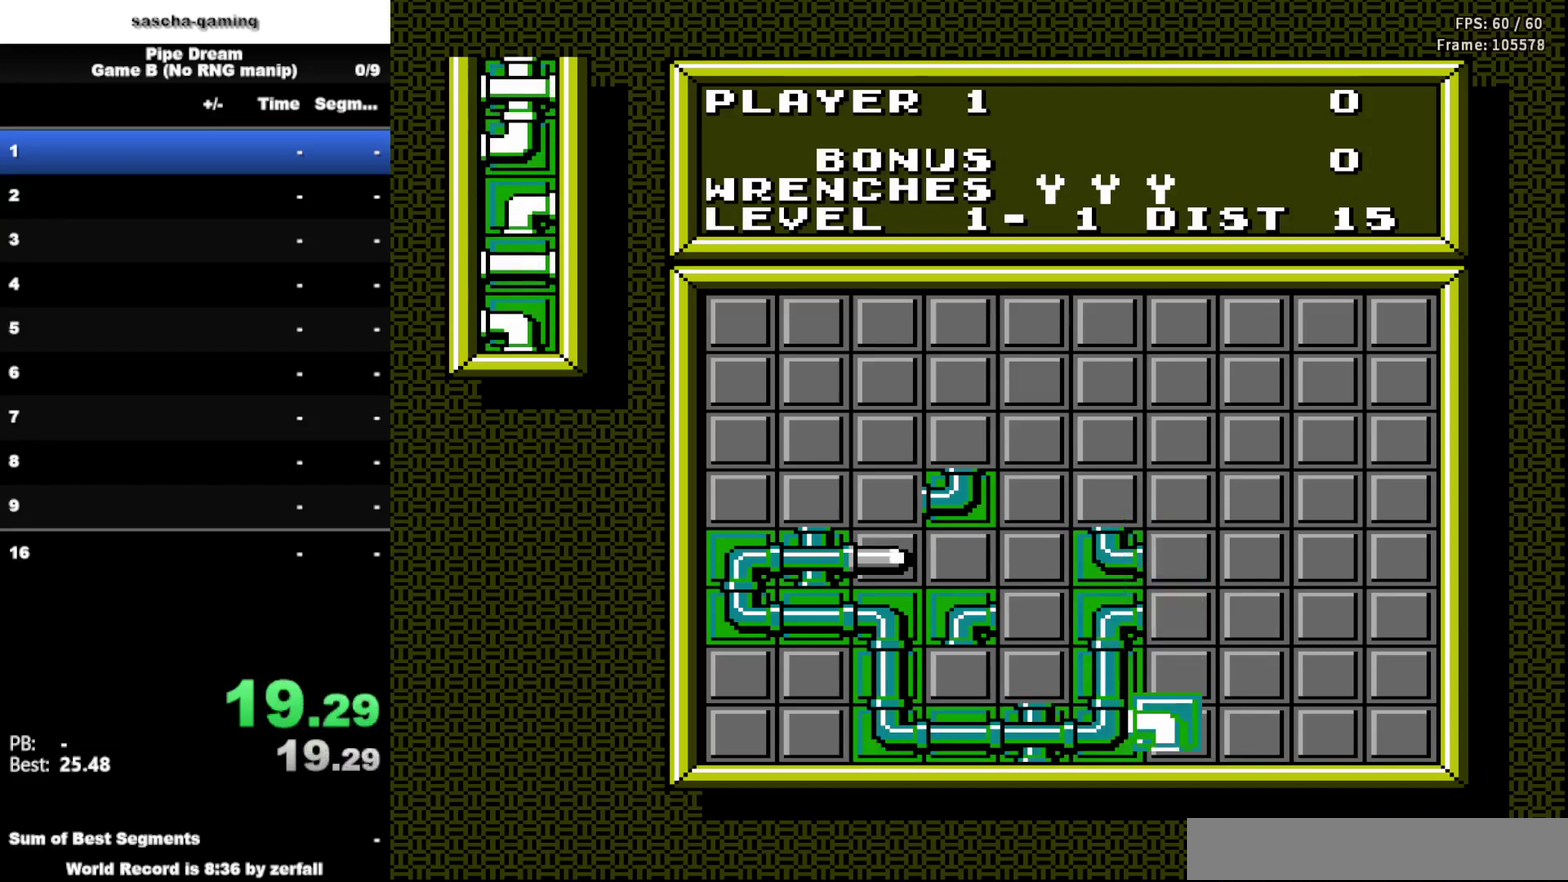
{"buttons": ["DPAD_UP"], "events": [[50, "DPAD_RIGHT", "up"], [217, "DPAD_UP", "down"], [350, "DPAD_UP", "up"], [467, "DPAD_UP", "down"]]}
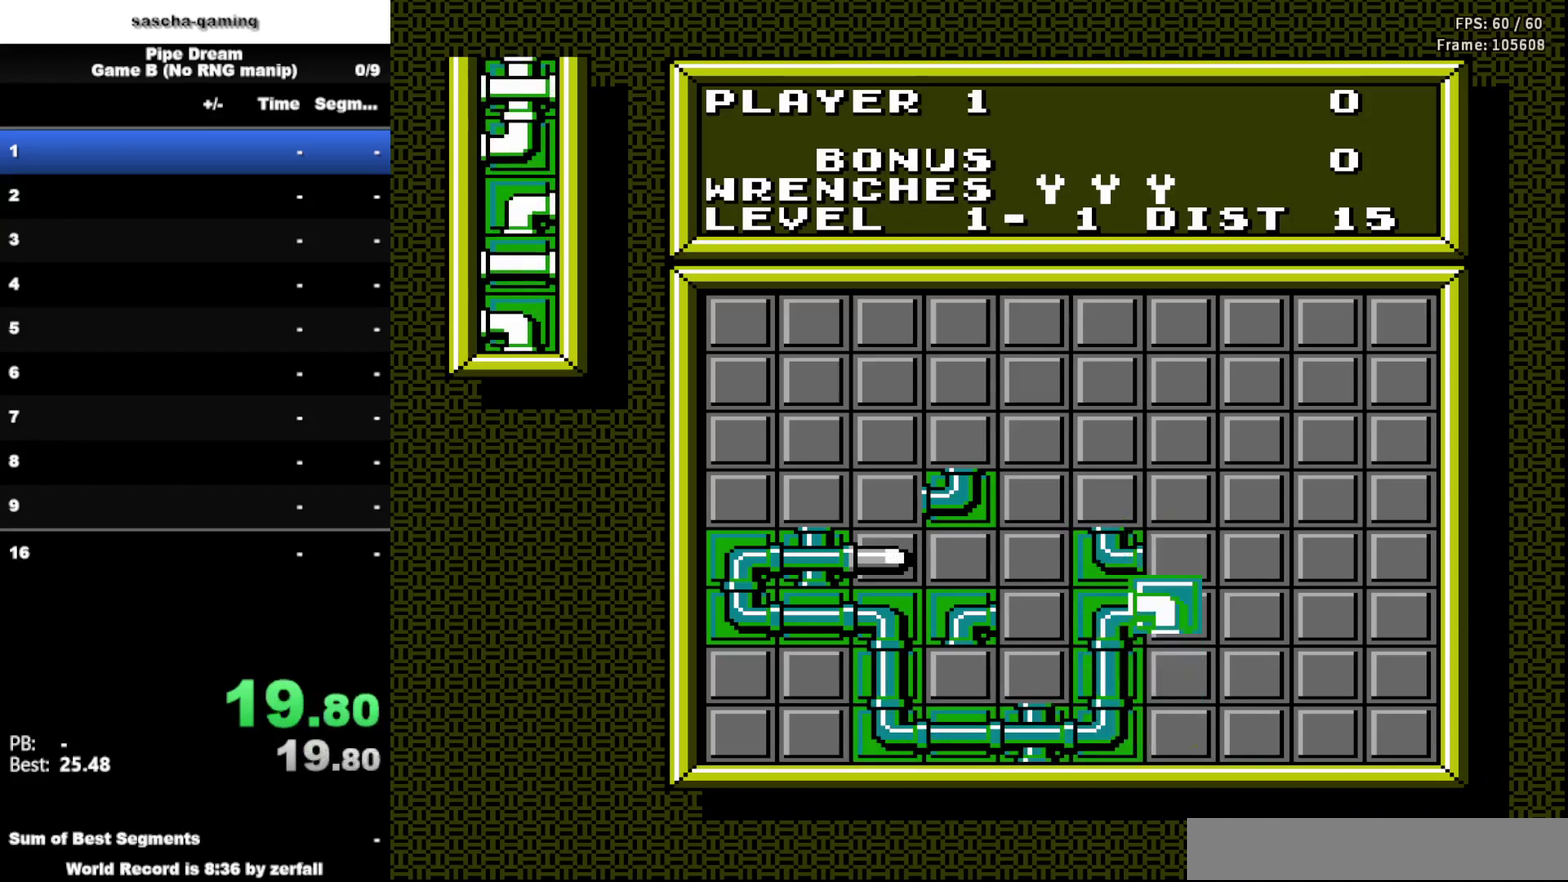
{"buttons": [], "events": [[83, "DPAD_UP", "up"], [100, "A", "down"], [267, "A", "up"]]}
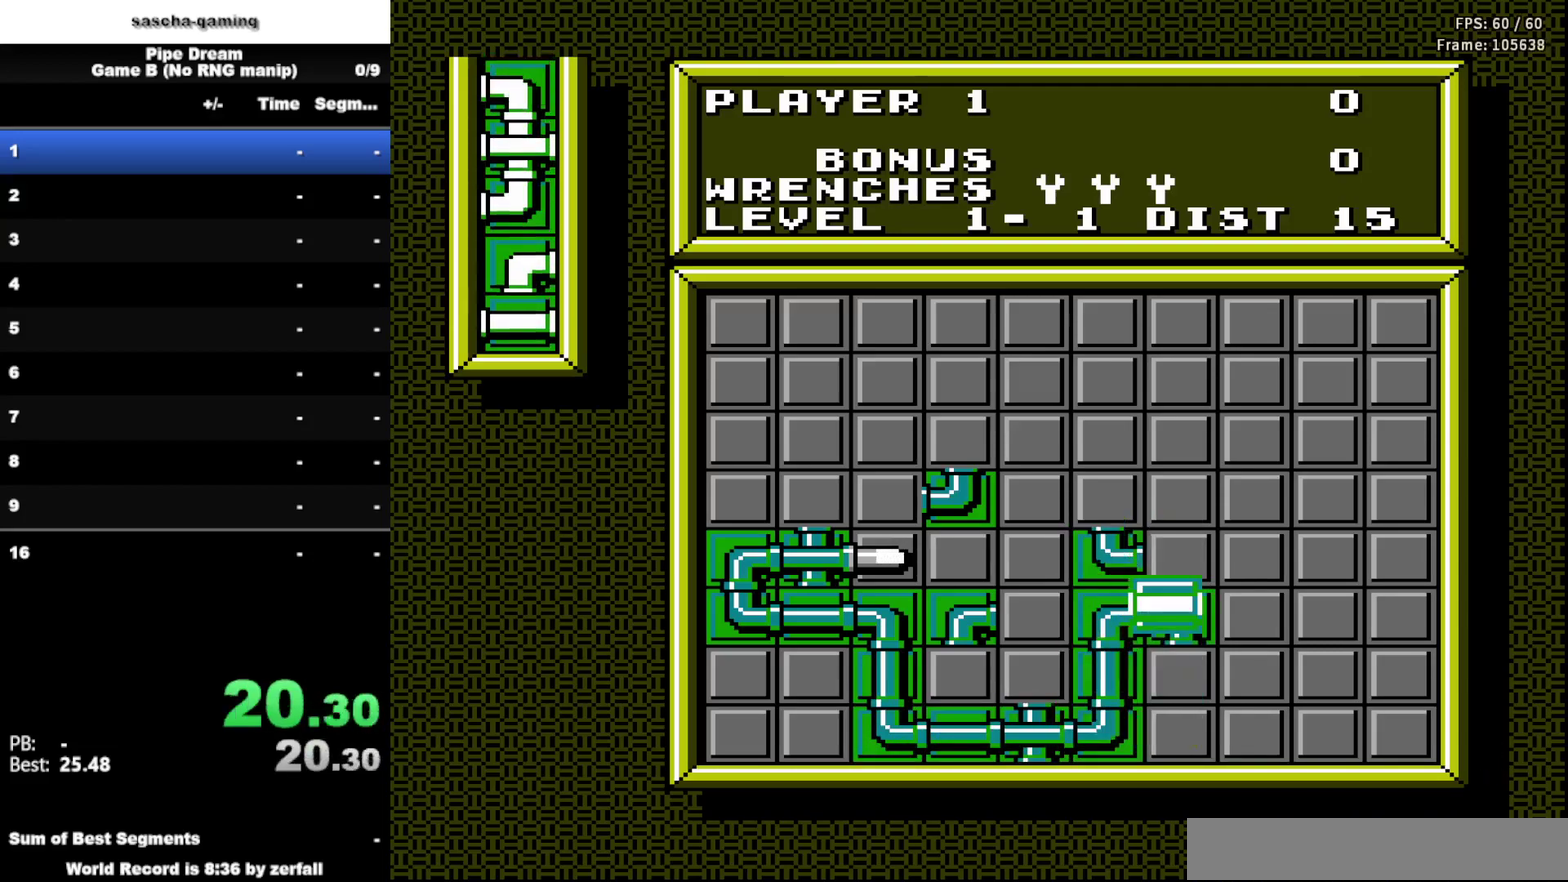
{"buttons": ["DPAD_RIGHT"], "events": [[117, "DPAD_DOWN", "down"], [283, "DPAD_DOWN", "up"], [383, "DPAD_RIGHT", "down"]]}
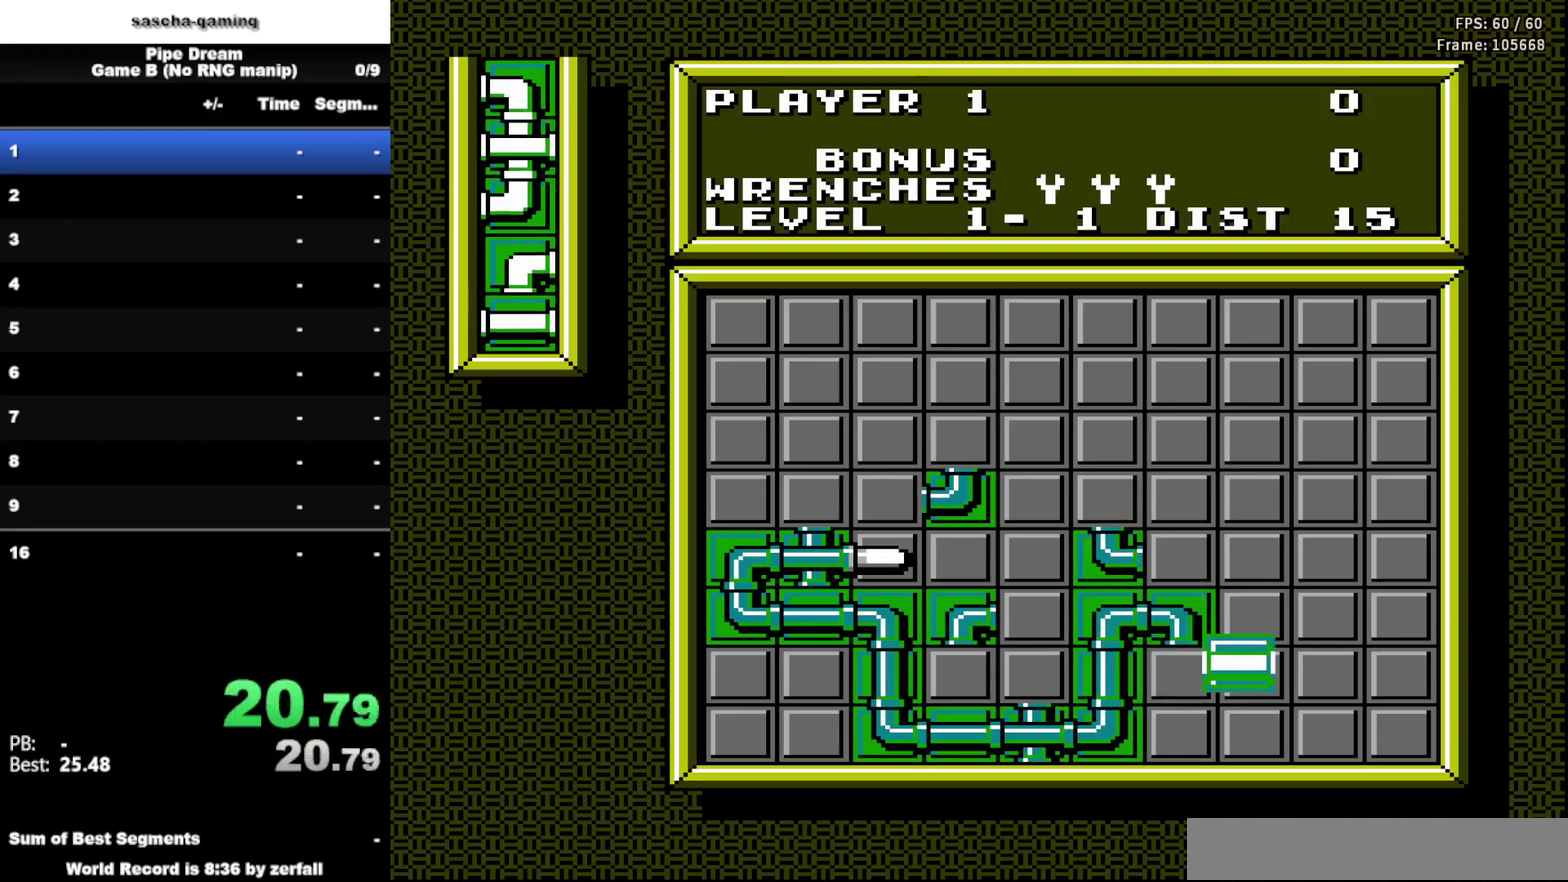
{"buttons": [], "events": [[33, "DPAD_RIGHT", "up"], [50, "A", "down"], [233, "A", "up"]]}
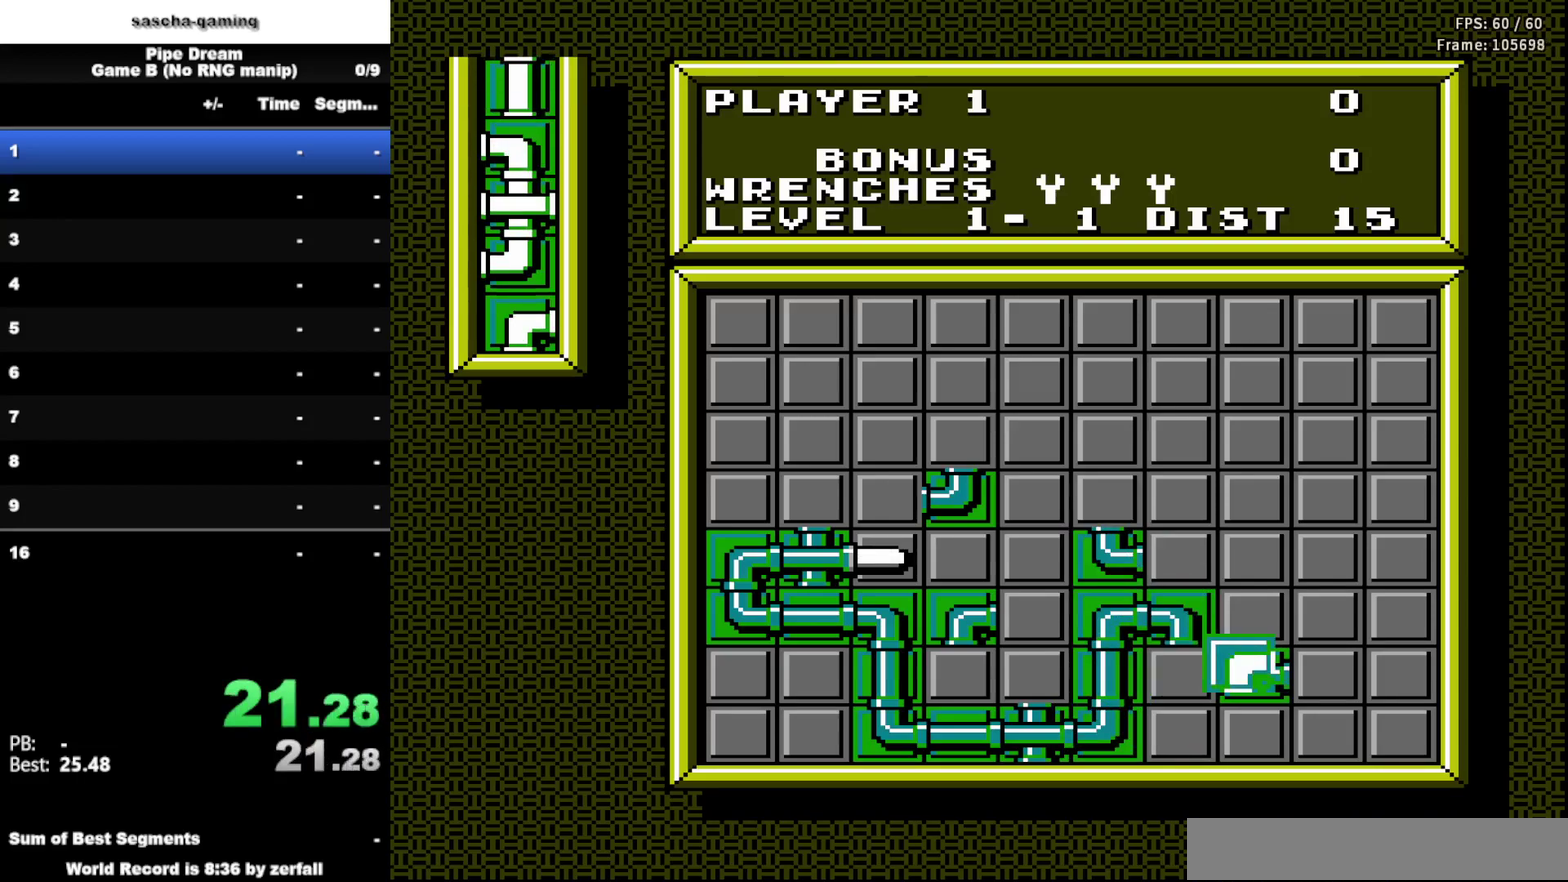
{"buttons": [], "events": [[133, "DPAD_RIGHT", "down"], [267, "A", "down"], [283, "DPAD_RIGHT", "up"], [417, "A", "up"]]}
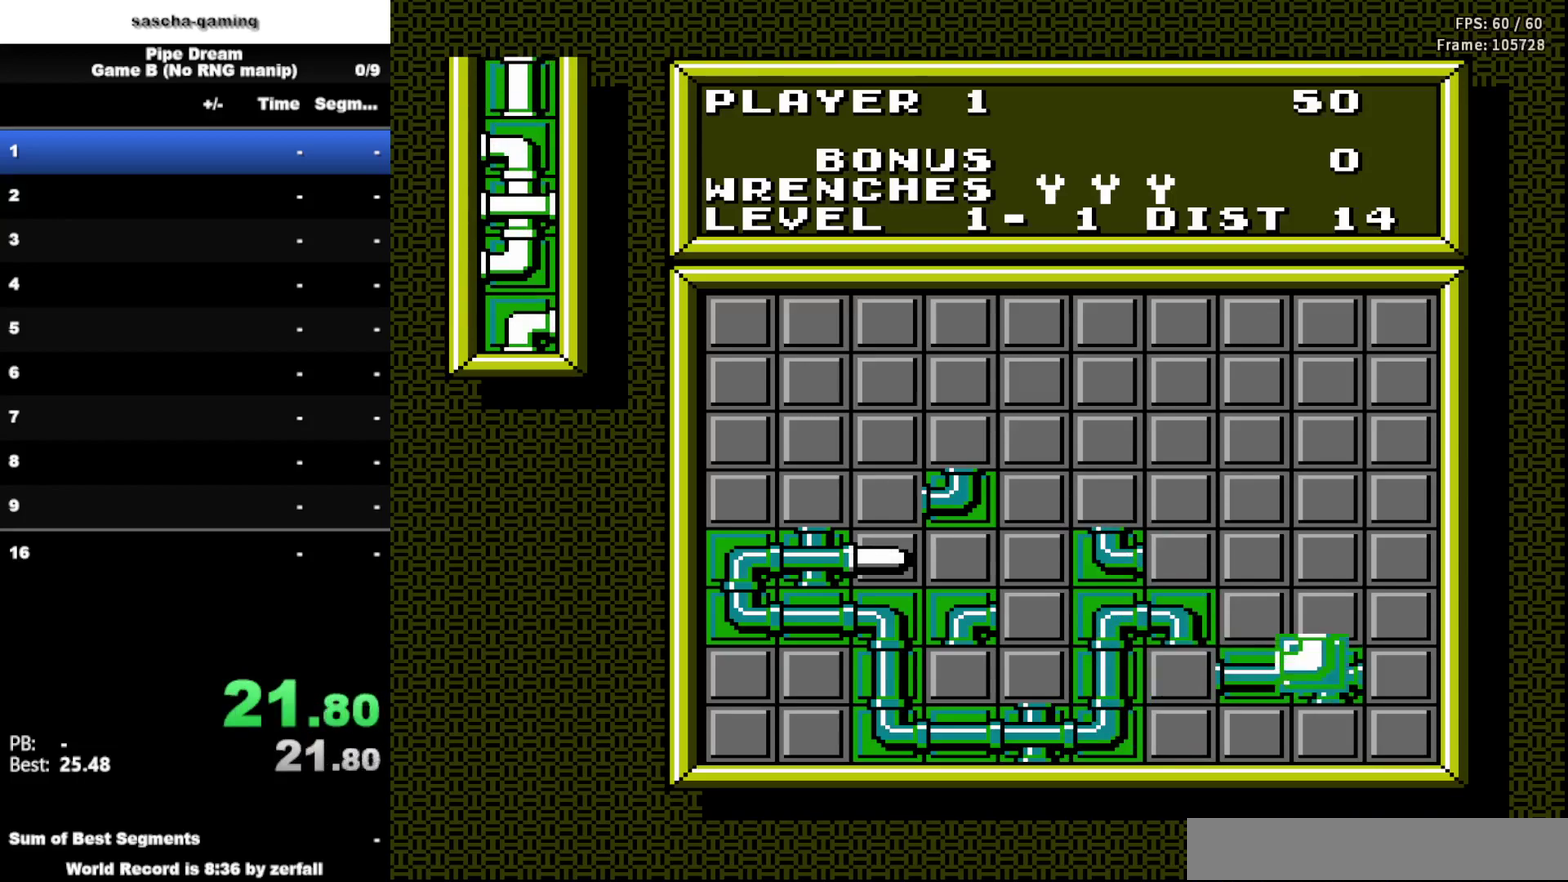
{"buttons": [], "events": [[183, "SELECT", "down"], [317, "SELECT", "up"]]}
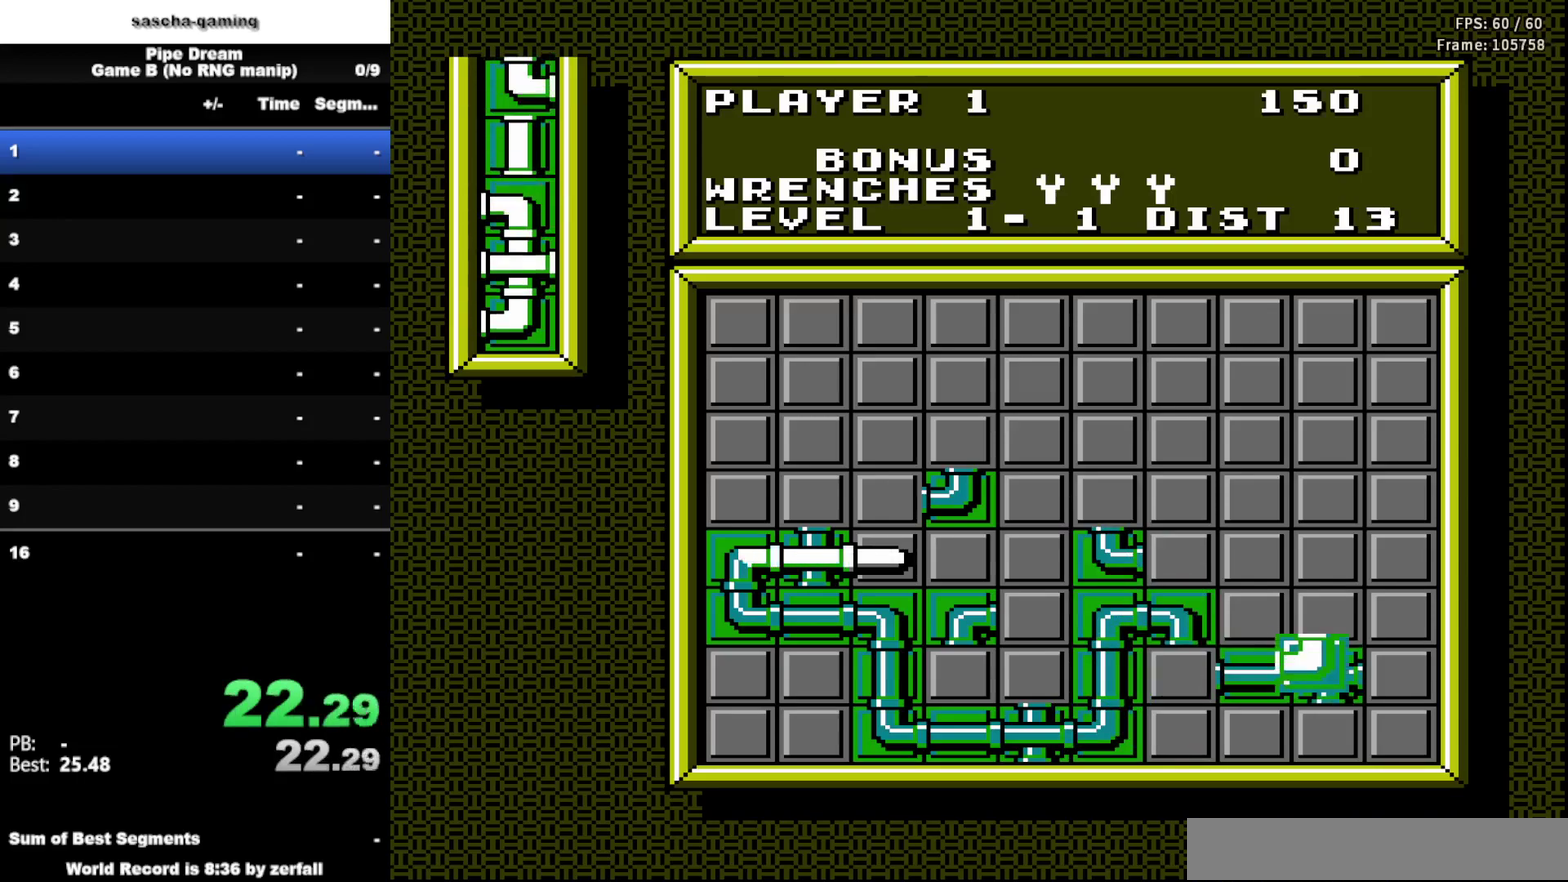
{"buttons": [], "events": [[17, "DPAD_DOWN", "down"], [183, "DPAD_DOWN", "up"], [283, "A", "down"], [467, "A", "up"]]}
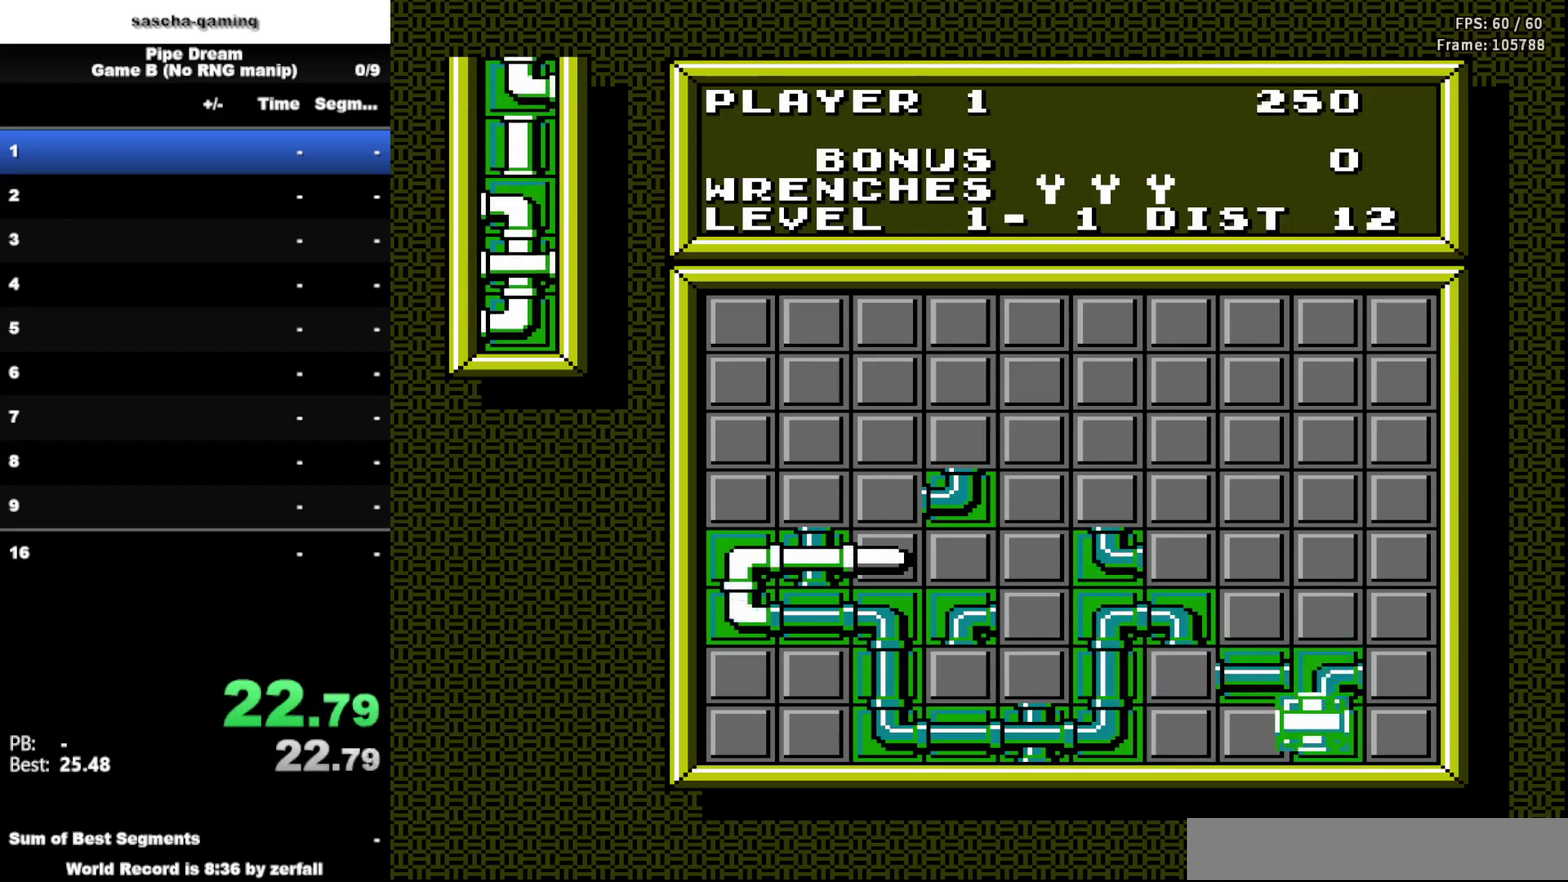
{"buttons": ["A"], "events": [[267, "DPAD_RIGHT", "down"], [417, "DPAD_RIGHT", "up"], [450, "A", "down"]]}
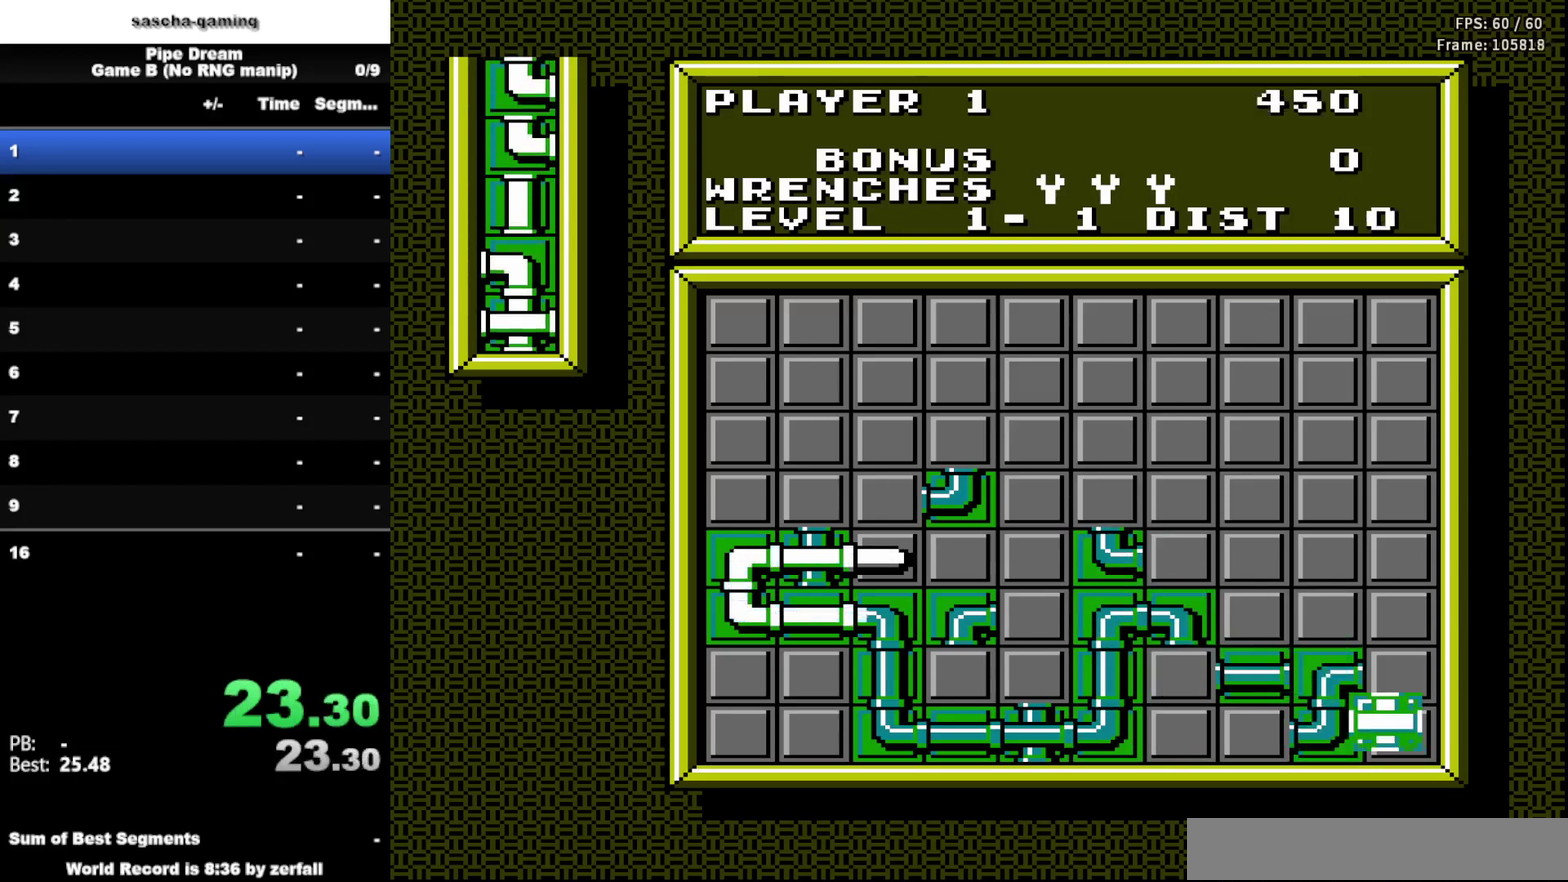
{"buttons": ["A"], "events": [[117, "A", "up"], [283, "DPAD_UP", "down"], [433, "A", "down"], [433, "DPAD_UP", "up"]]}
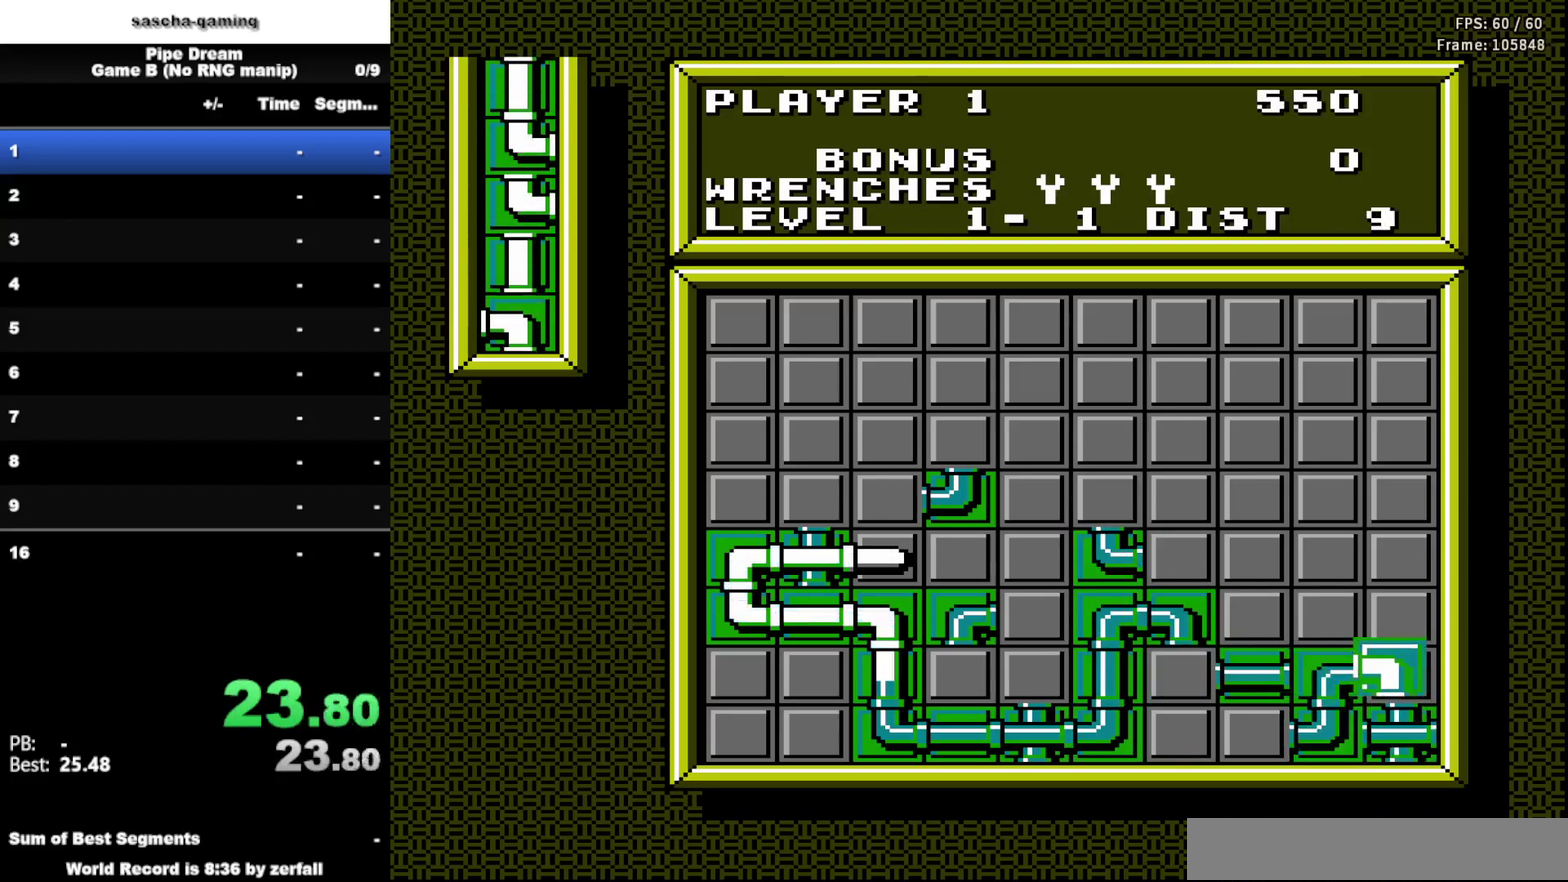
{"buttons": [], "events": [[83, "A", "up"], [283, "DPAD_LEFT", "down"], [417, "DPAD_LEFT", "up"]]}
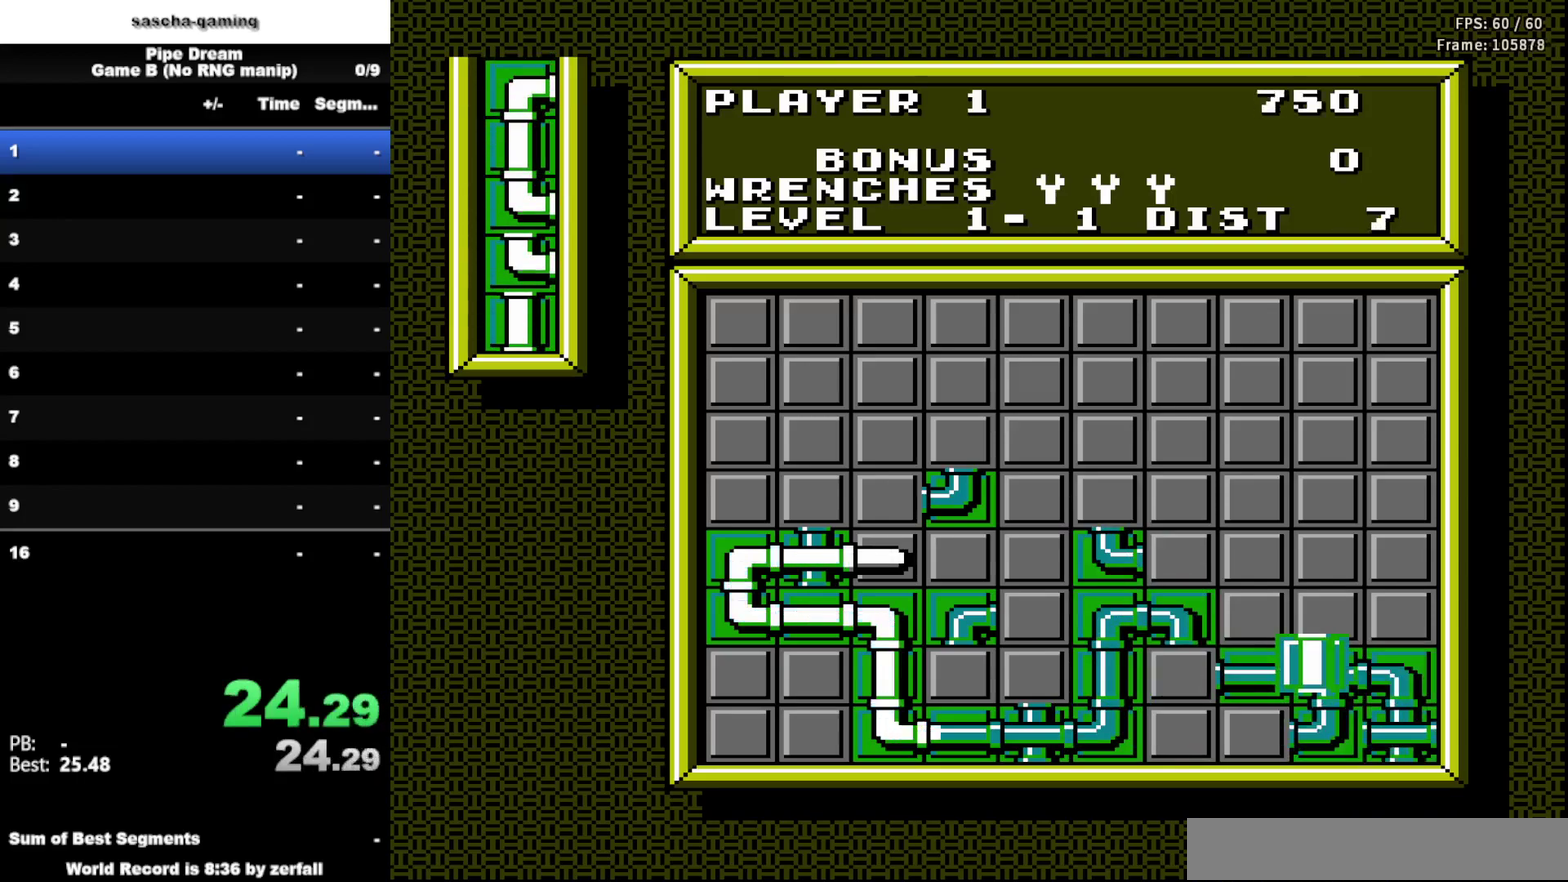
{"buttons": ["DPAD_UP"], "events": [[183, "DPAD_LEFT", "down"], [283, "DPAD_LEFT", "up"], [450, "DPAD_UP", "down"]]}
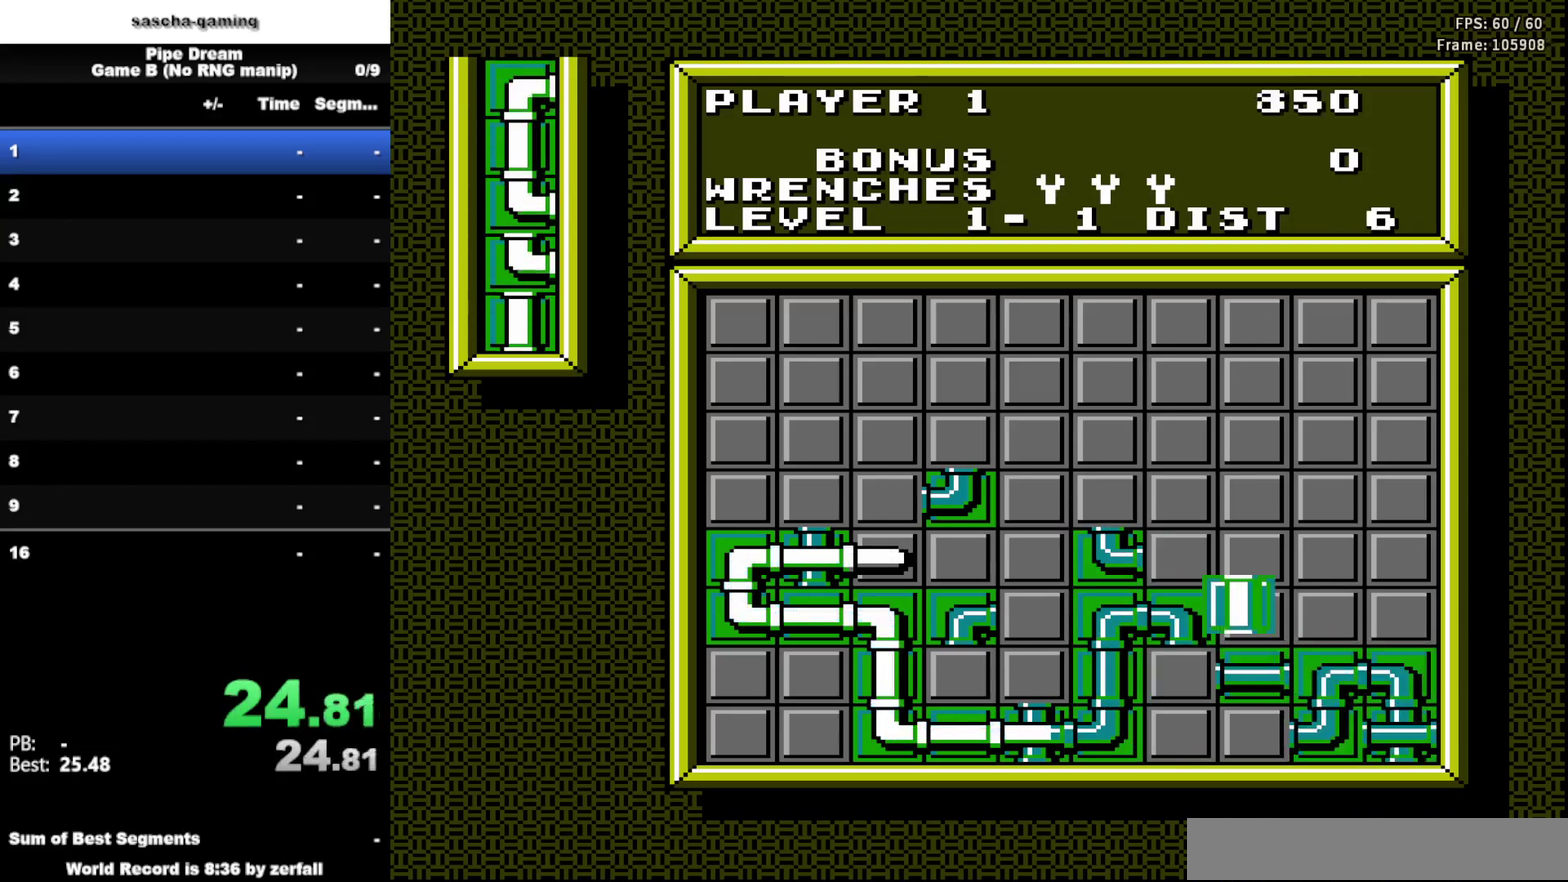
{"buttons": ["DPAD_DOWN"], "events": [[83, "A", "down"], [83, "DPAD_UP", "up"], [200, "A", "up"], [367, "DPAD_DOWN", "down"]]}
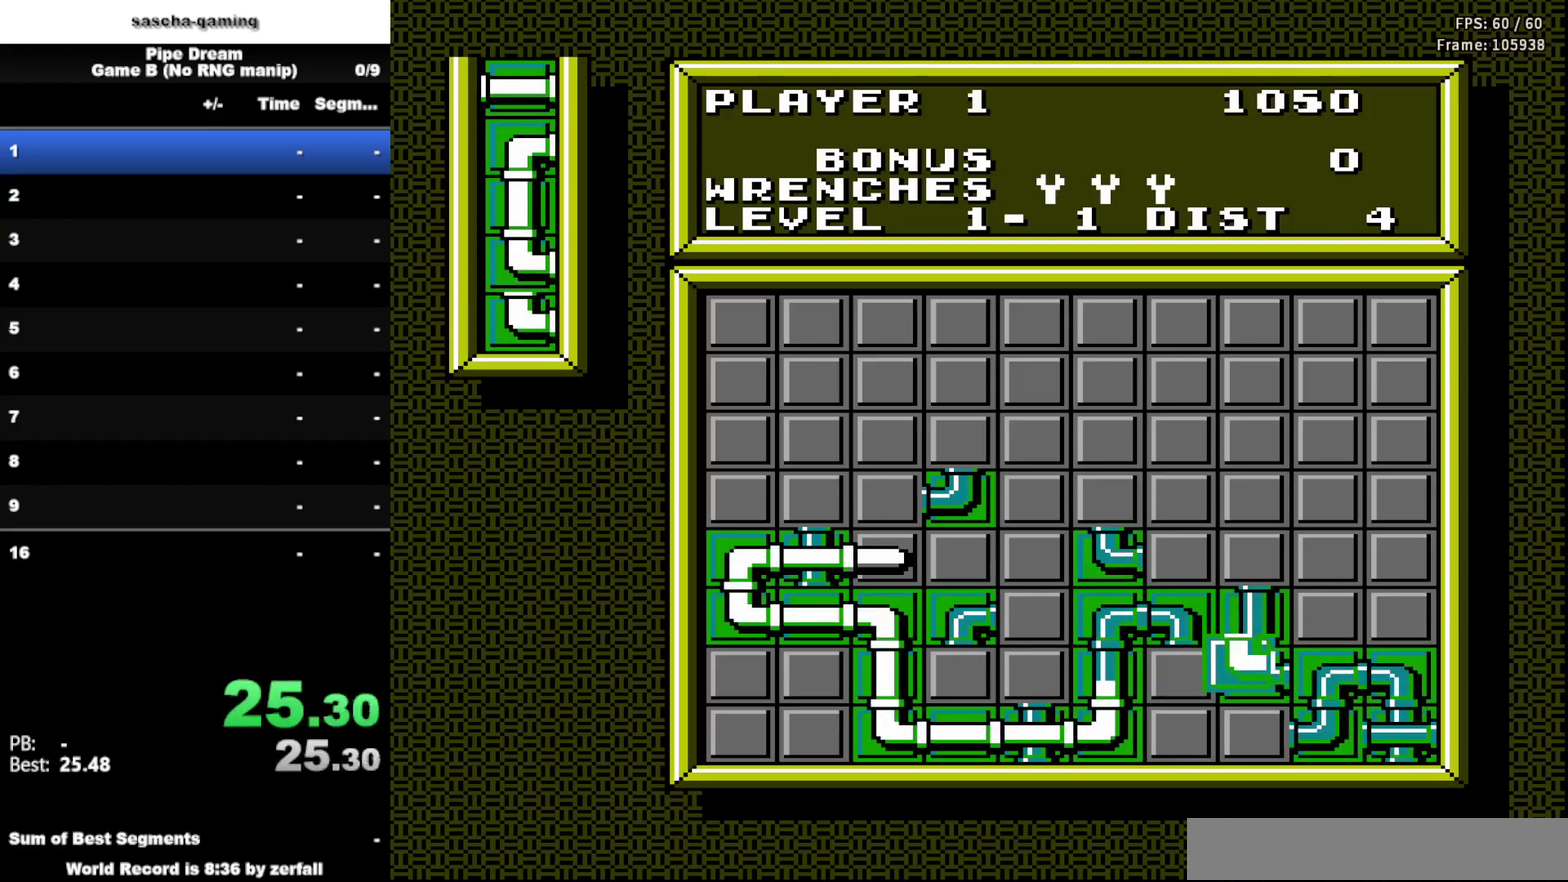
{"buttons": [], "events": [[33, "DPAD_DOWN", "up"], [167, "DPAD_LEFT", "down"], [283, "DPAD_LEFT", "up"], [300, "A", "down"], [450, "A", "up"]]}